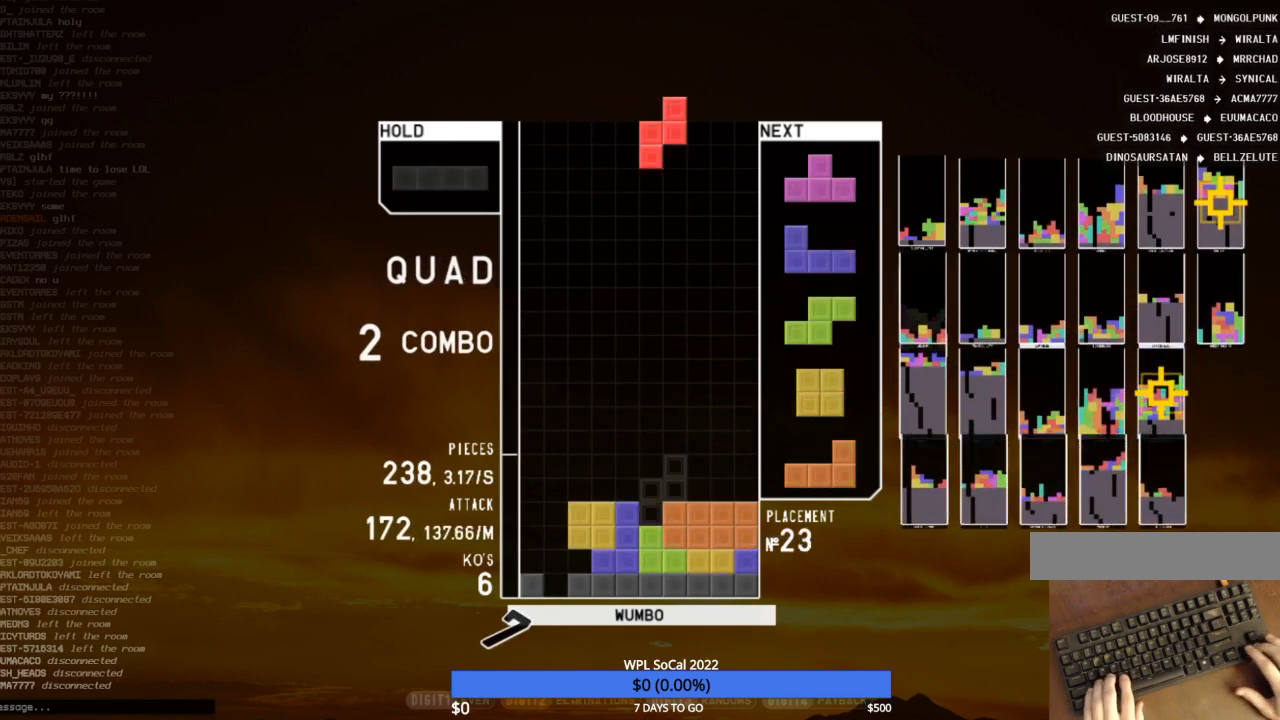
Gameplay with keyboard; each line is a JSON object with the keys held at the frame after it. "events" lists presses ("down") and releases ("up") of "c", "down", "left", "right", "shift", "up", "x" and "z" between this image and that frame as [ms after this image, input, new state], when the widget could be followed in between. No other keys are recorded. Mouse input is not recorded.
{"keys": ["c", "left"], "events": [[33, "c", "up"], [33, "down", "down"], [100, "left", "down"], [100, "right", "up"], [133, "down", "up"], [133, "x", "up"], [167, "x", "down"], [233, "up", "down"], [267, "x", "up"], [333, "left", "up"], [333, "up", "up"], [333, "x", "down"], [400, "down", "down"], [467, "left", "down"], [467, "x", "up"], [500, "c", "down"], [500, "down", "up"]]}
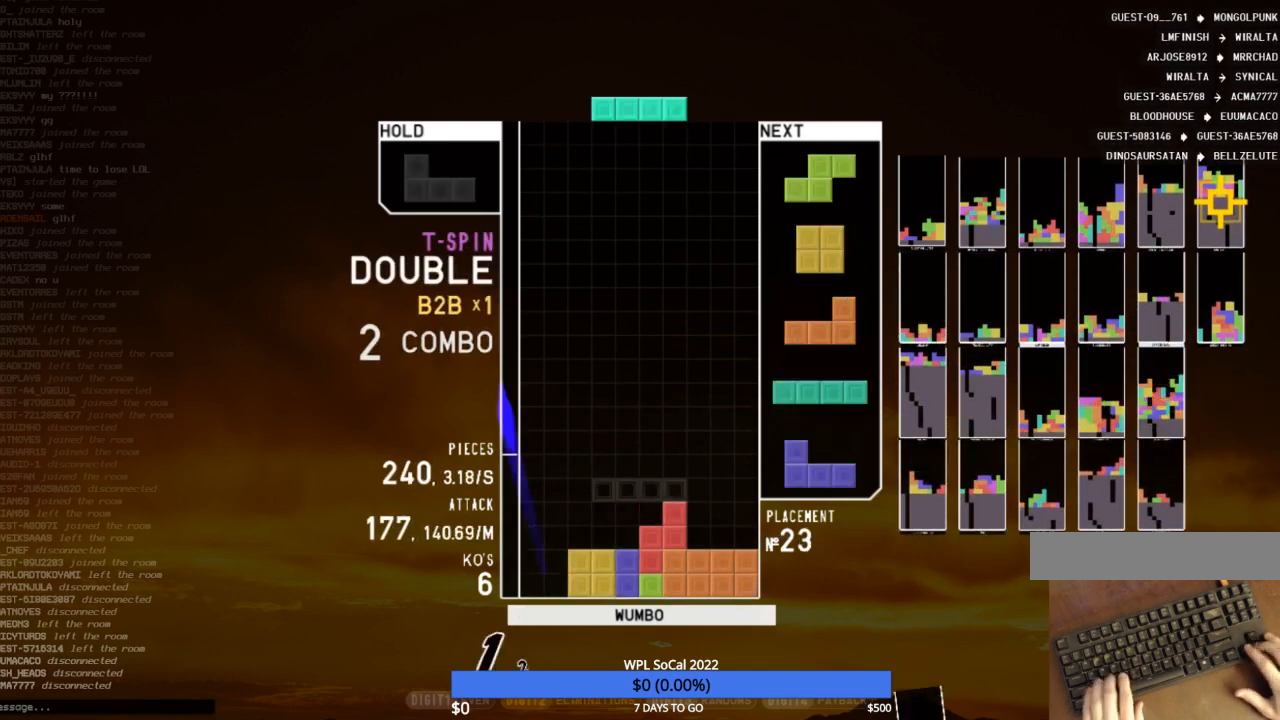
{"keys": ["c", "right"], "events": [[67, "c", "up"], [100, "left", "up"], [167, "down", "down"], [167, "z", "down"], [200, "right", "down"], [233, "down", "up"], [233, "z", "up"], [300, "c", "down"], [400, "c", "up"], [400, "down", "down"], [467, "c", "down"], [467, "down", "up"]]}
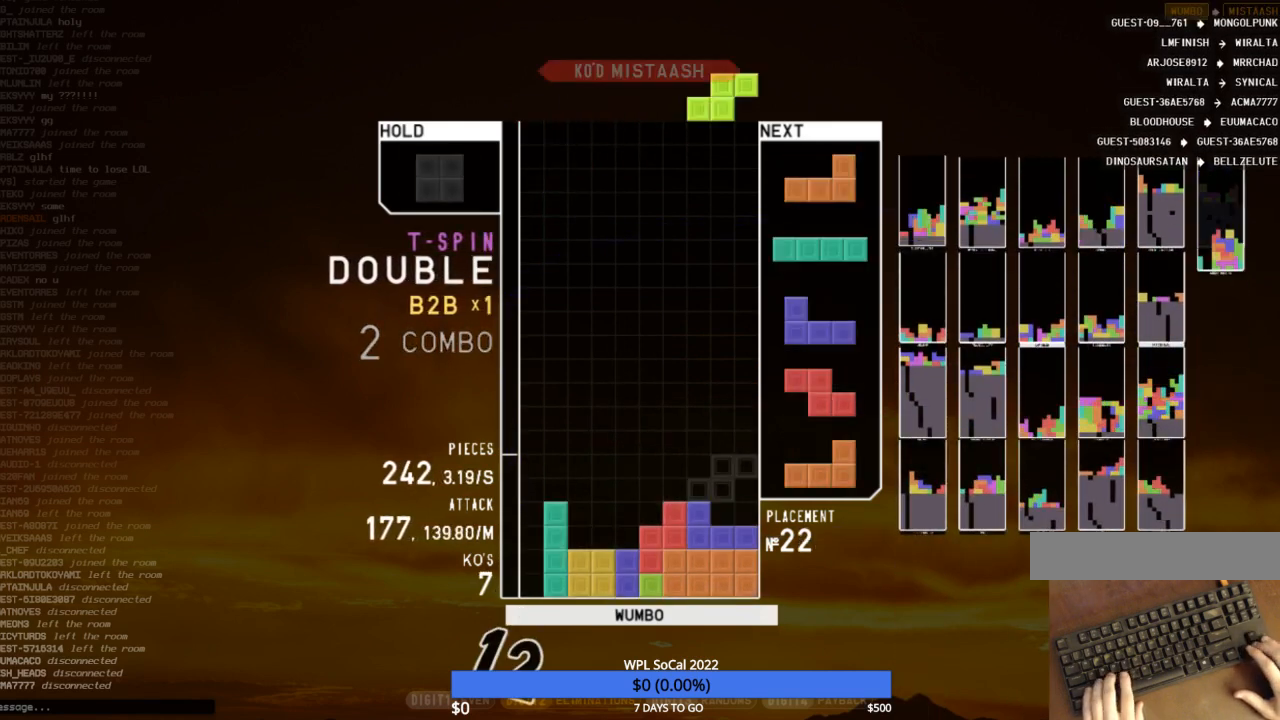
{"keys": ["down"], "events": [[67, "c", "up"], [67, "right", "up"], [200, "z", "down"], [267, "down", "down"], [300, "right", "down"], [300, "z", "up"], [367, "down", "up"], [400, "z", "down"], [433, "right", "up"], [500, "down", "down"], [500, "z", "up"]]}
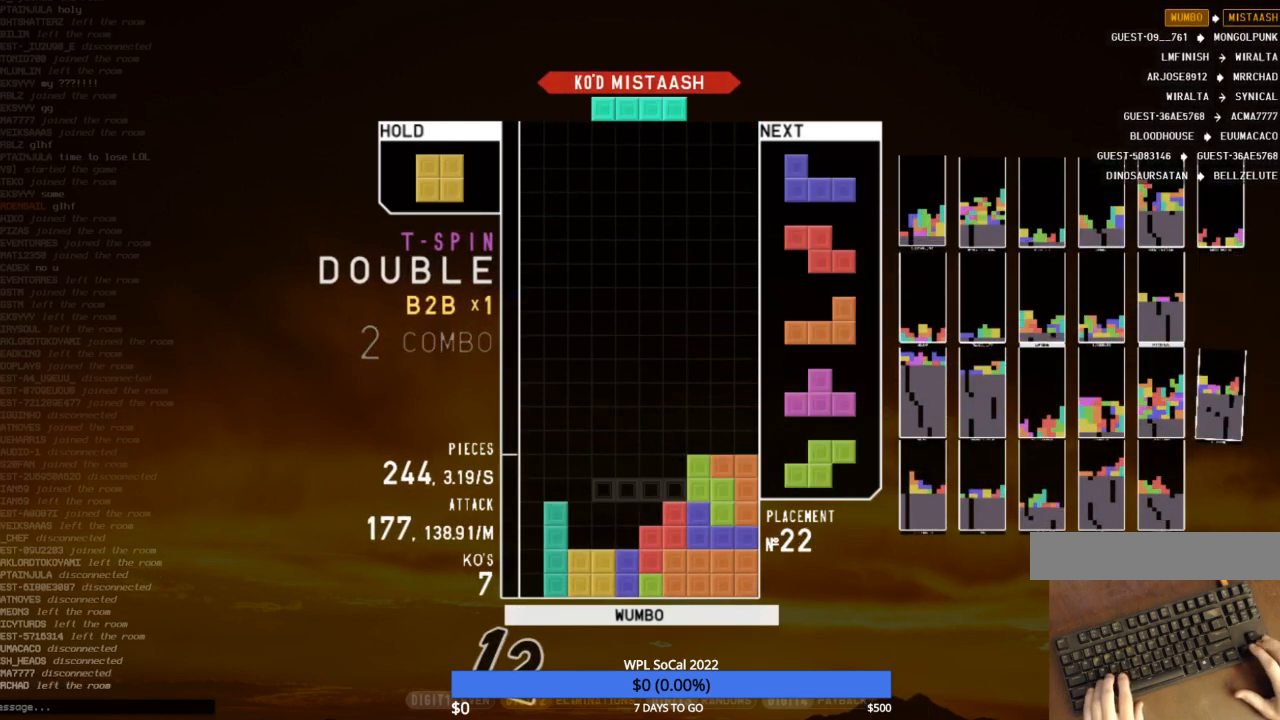
{"keys": [], "events": [[33, "c", "down"], [33, "down", "up"], [133, "down", "down"], [133, "left", "down"], [167, "c", "up"], [233, "down", "up"], [267, "left", "up"], [333, "right", "down"], [367, "x", "down"], [400, "down", "down"], [400, "right", "up"], [400, "x", "up"], [467, "down", "up"]]}
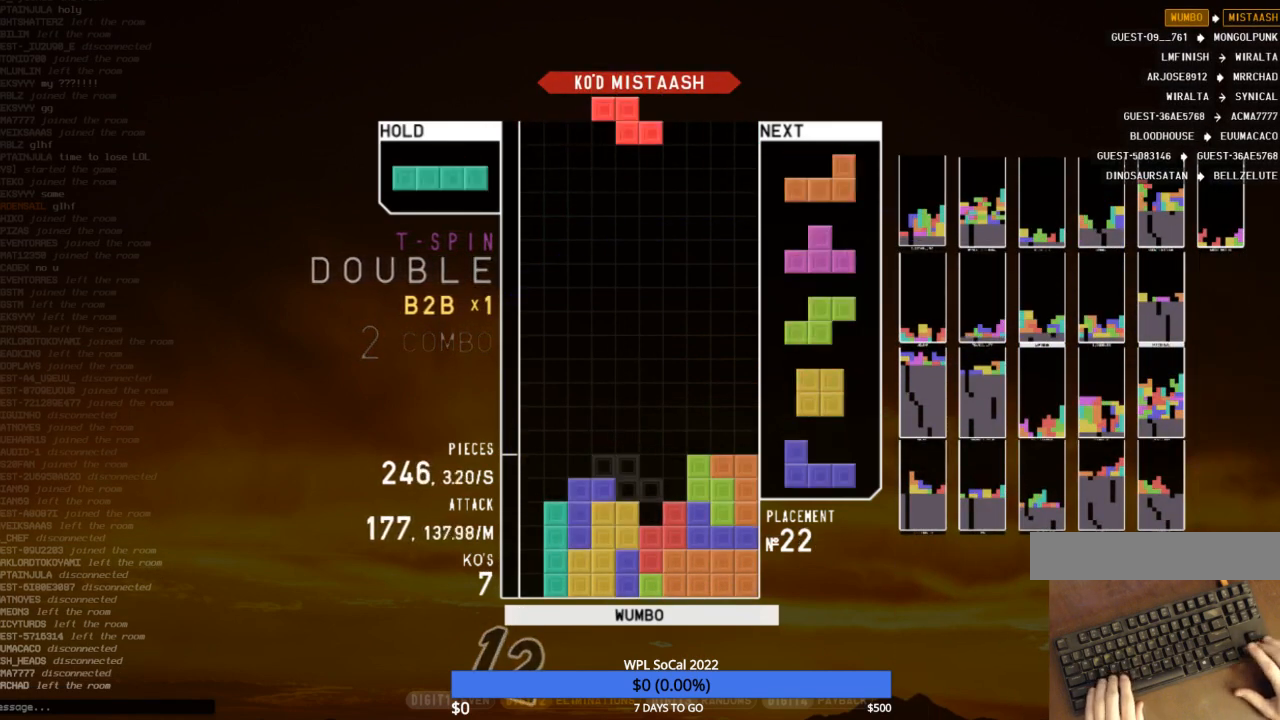
{"keys": ["left", "z"], "events": [[67, "right", "down"], [67, "x", "down"], [167, "right", "up"], [167, "x", "up"], [233, "down", "down"], [300, "down", "up"], [400, "c", "down"], [400, "left", "down"], [433, "z", "down"], [467, "c", "up"]]}
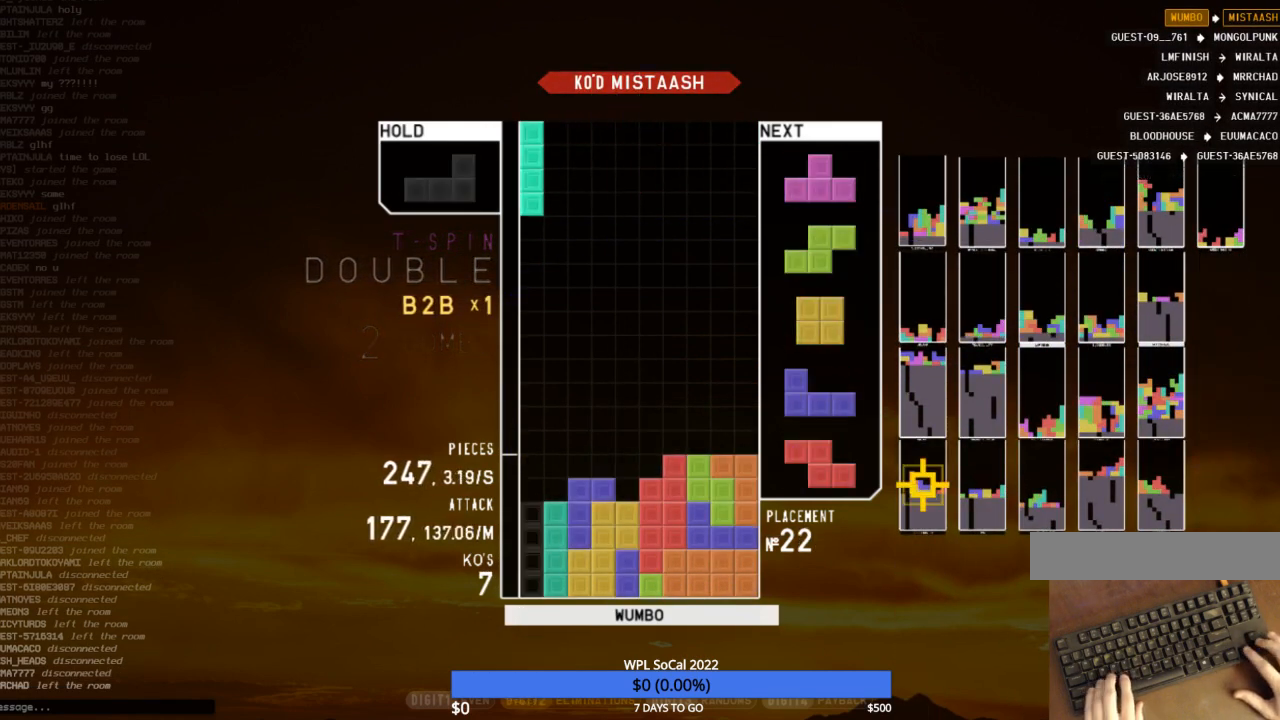
{"keys": ["right"], "events": [[33, "left", "up"], [67, "z", "up"], [133, "down", "down"], [200, "c", "down"], [200, "down", "up"], [300, "right", "down"], [367, "c", "up"], [367, "right", "up"], [500, "right", "down"]]}
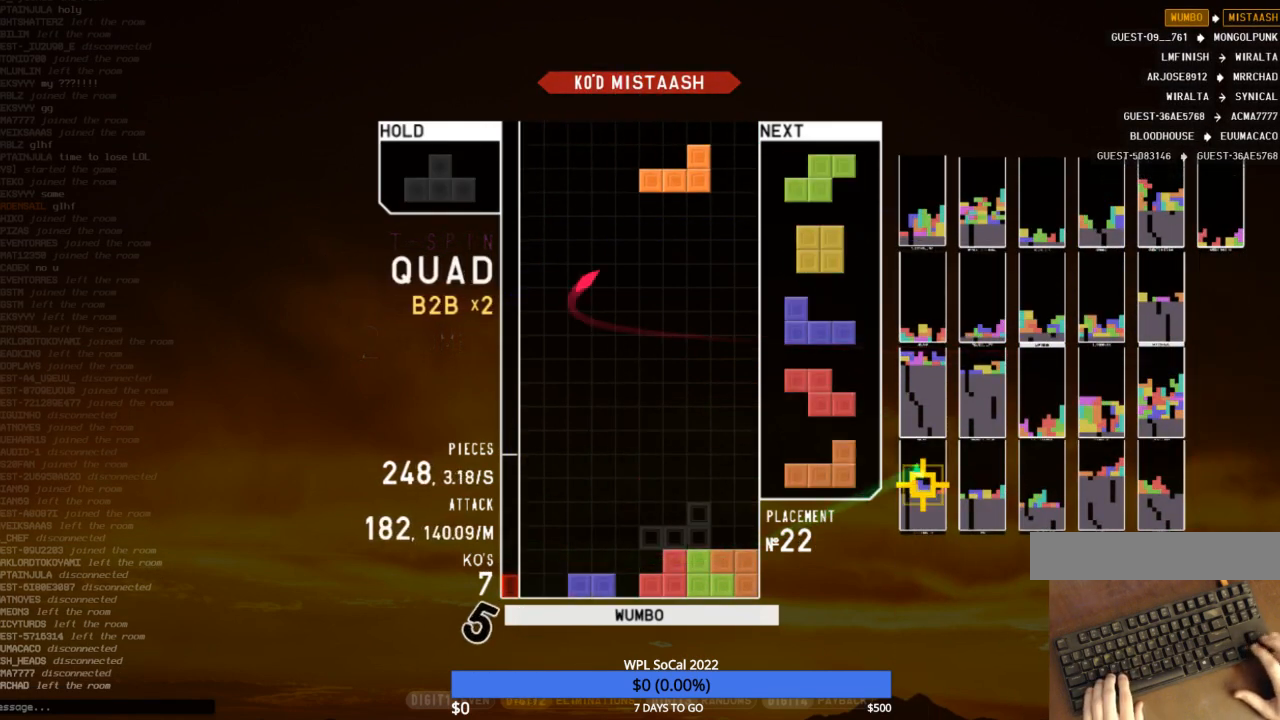
{"keys": ["down"], "events": [[33, "right", "up"], [100, "down", "down"], [133, "down", "up"], [133, "left", "down"], [267, "down", "down"], [267, "left", "up"], [333, "right", "down"], [367, "down", "up"], [467, "right", "up"], [500, "down", "down"]]}
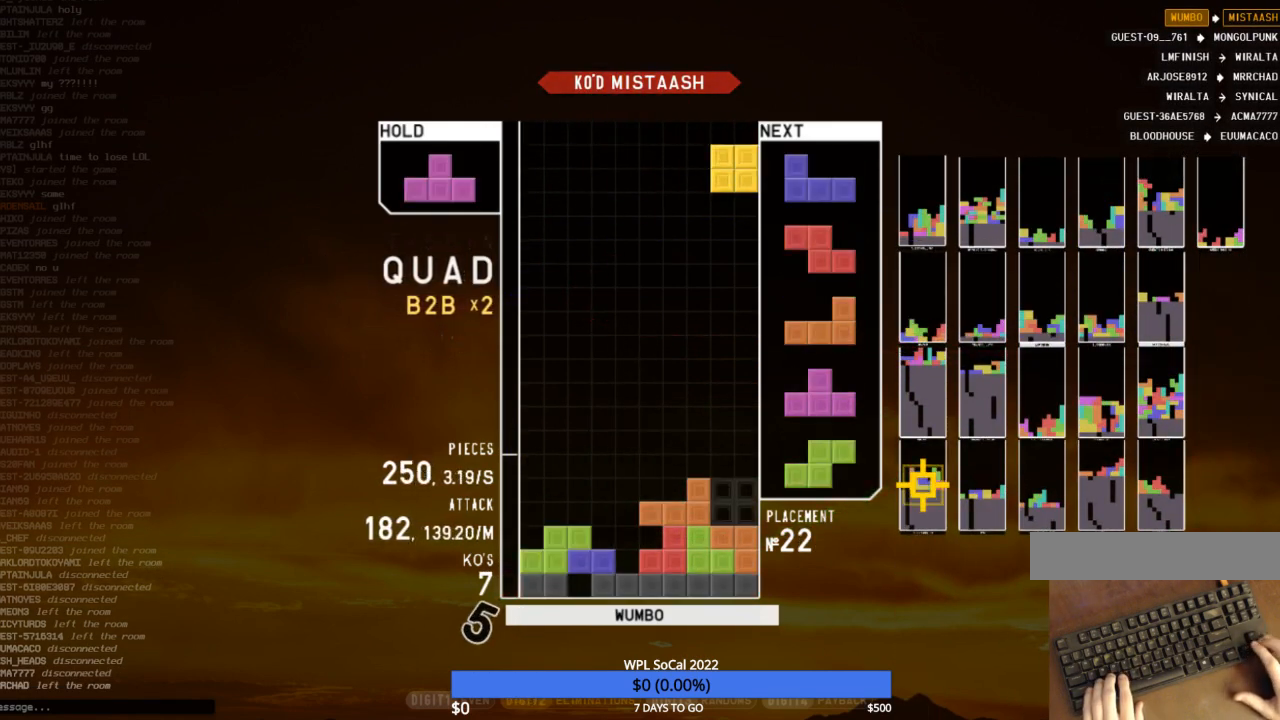
{"keys": ["c"], "events": [[67, "right", "down"], [100, "down", "up"], [100, "z", "down"], [200, "right", "up"], [233, "down", "down"], [233, "left", "down"], [233, "z", "up"], [300, "down", "up"], [333, "z", "down"], [433, "down", "down"], [433, "left", "up"], [433, "z", "up"], [467, "c", "down"], [467, "down", "up"]]}
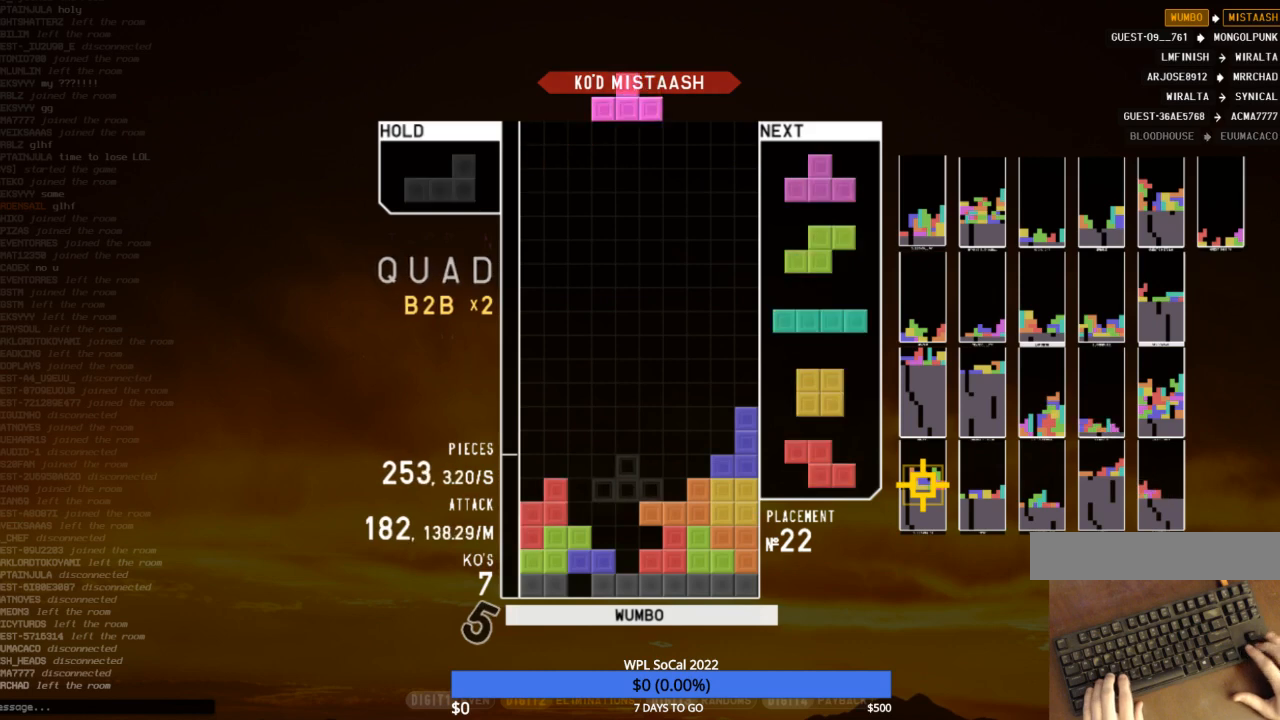
{"keys": [], "events": [[67, "c", "up"], [67, "up", "down"], [67, "z", "down"], [133, "z", "up"], [167, "up", "up"], [200, "z", "down"], [267, "down", "down"], [267, "z", "up"], [300, "c", "down"], [300, "down", "up"], [400, "left", "down"], [400, "x", "down"], [433, "c", "up"], [433, "down", "down"], [500, "down", "up"], [500, "left", "up"], [500, "x", "up"]]}
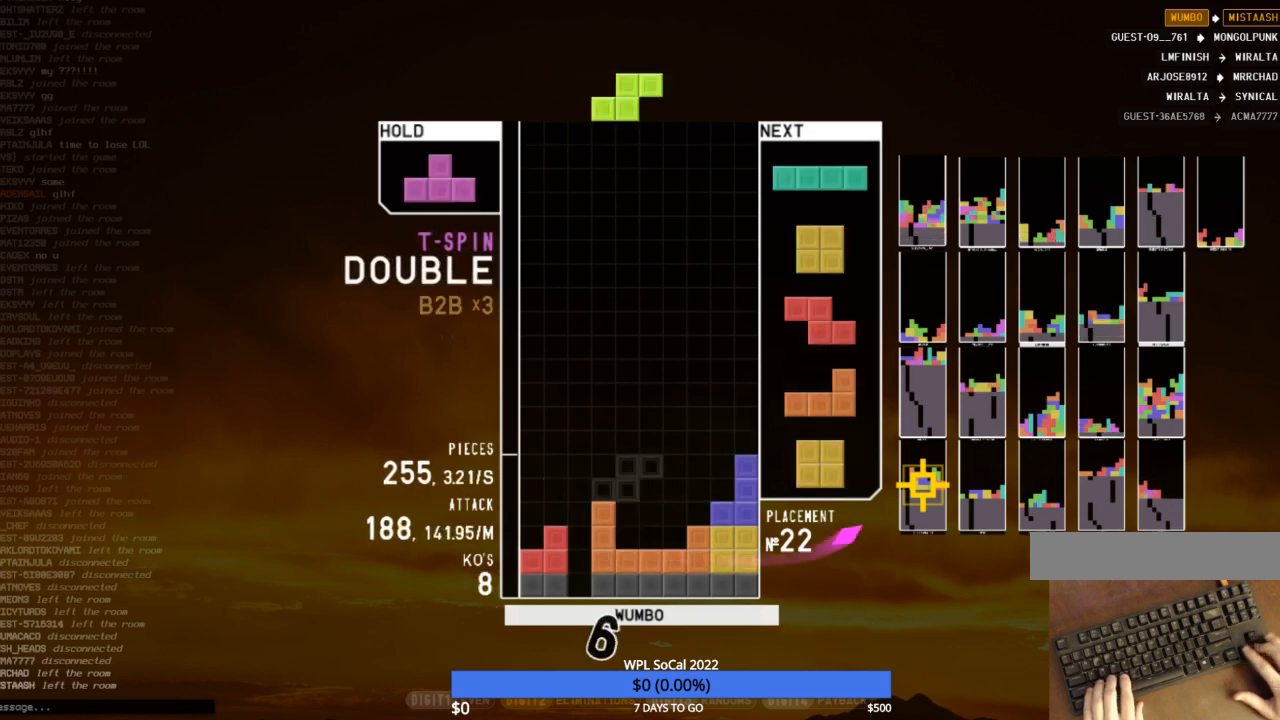
{"keys": ["down", "right"], "events": [[100, "right", "down"], [133, "right", "up"], [233, "down", "down"], [233, "right", "down"], [267, "right", "up"], [333, "down", "up"], [333, "left", "down"], [367, "c", "down"], [400, "x", "down"], [467, "c", "up"], [467, "down", "down"], [467, "left", "up"], [500, "right", "down"], [500, "x", "up"]]}
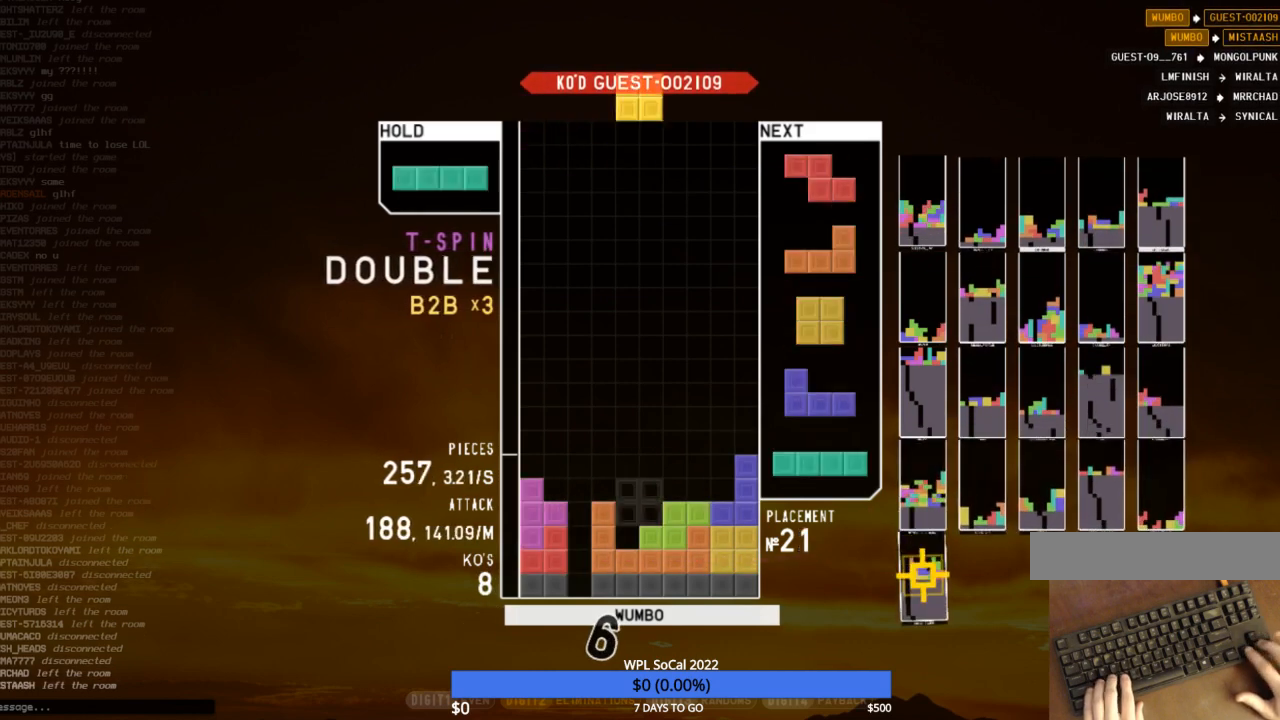
{"keys": [], "events": [[67, "down", "up"], [167, "right", "up"], [200, "down", "down"], [200, "left", "down"], [233, "left", "up"], [333, "down", "up"], [333, "x", "down"], [400, "down", "down"], [433, "x", "up"], [467, "down", "up"]]}
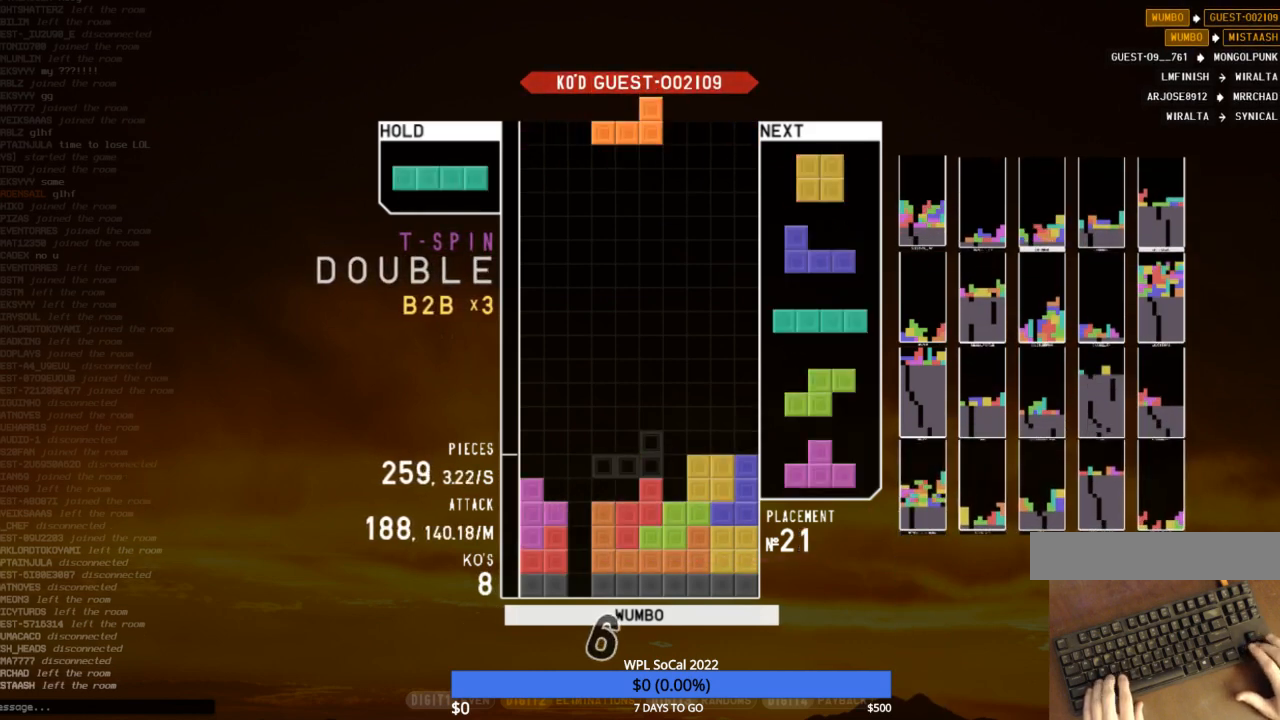
{"keys": ["c", "left"], "events": [[67, "c", "down"], [133, "left", "down"], [167, "c", "up"], [267, "left", "up"], [300, "x", "down"], [367, "down", "down"], [400, "x", "up"], [433, "down", "up"], [433, "left", "down"], [500, "c", "down"]]}
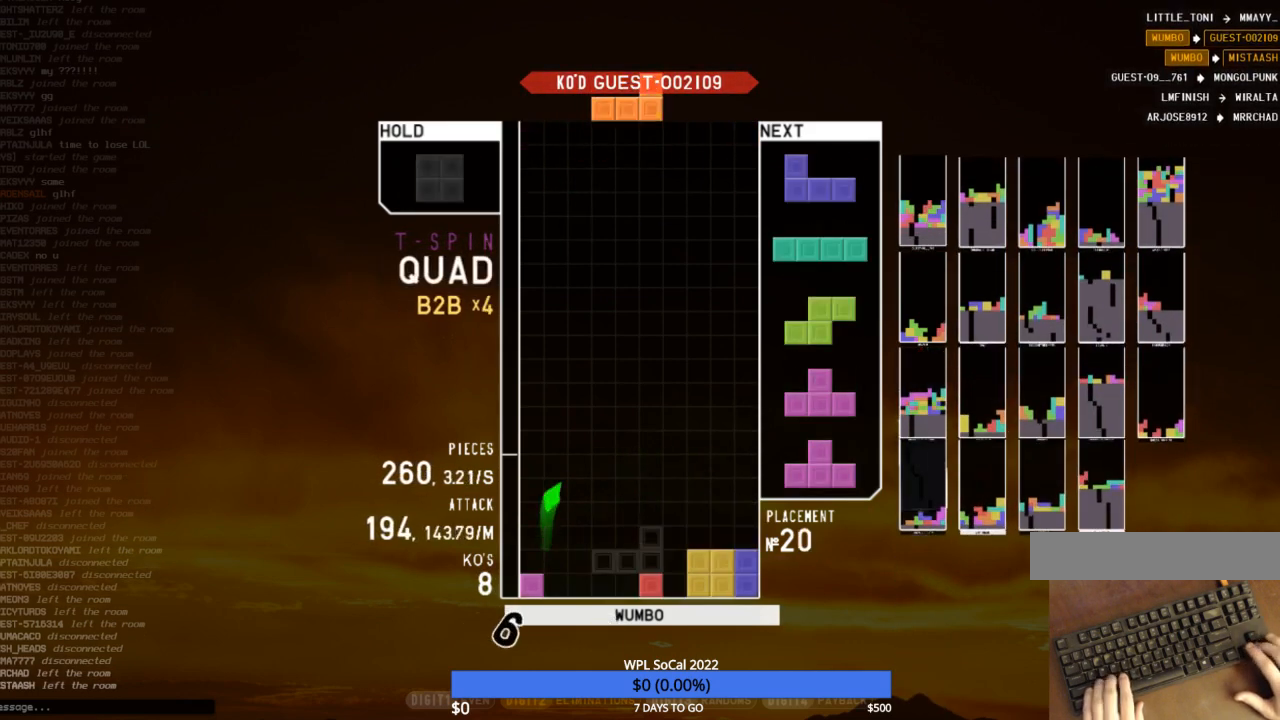
{"keys": ["c", "right"], "events": [[133, "c", "up"], [133, "left", "up"], [133, "right", "down"], [167, "down", "down"], [233, "left", "down"], [233, "right", "up"], [267, "down", "up"], [367, "down", "down"], [367, "left", "up"], [400, "right", "down"], [467, "down", "up"], [500, "c", "down"]]}
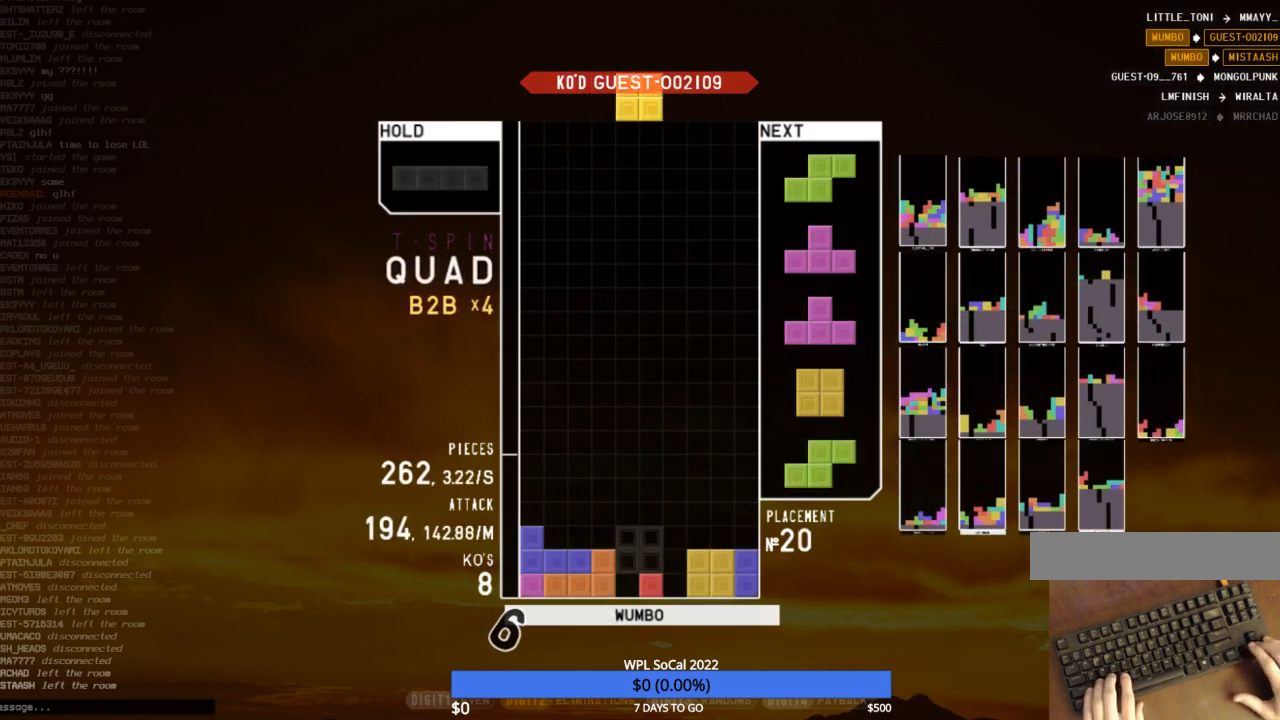
{"keys": ["left"], "events": [[100, "c", "up"], [100, "down", "down"], [100, "right", "up"], [200, "down", "up"], [200, "x", "down"], [233, "right", "down"], [300, "down", "down"], [300, "right", "up"], [300, "x", "up"], [433, "down", "up"], [433, "left", "down"]]}
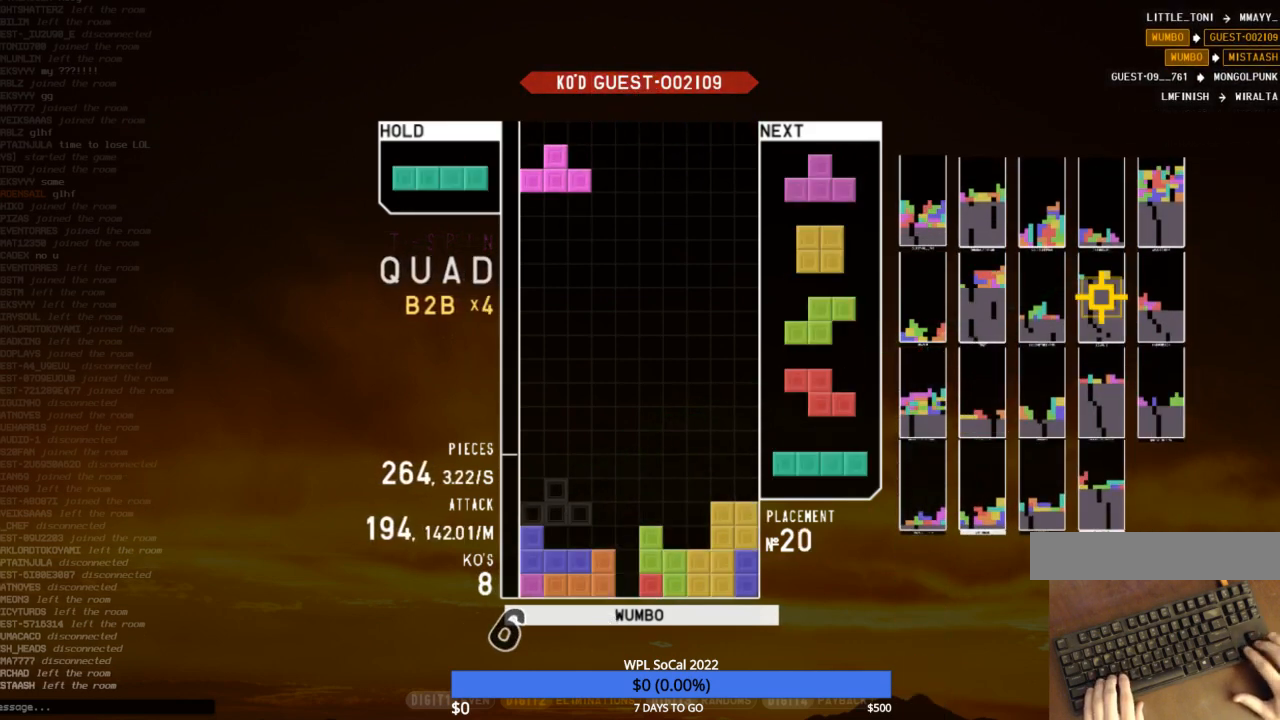
{"keys": ["down"], "events": [[33, "left", "up"], [33, "right", "down"], [133, "down", "down"], [133, "right", "up"], [167, "down", "up"], [300, "c", "down"], [300, "left", "down"], [400, "c", "up"], [400, "z", "down"], [433, "left", "up"], [500, "down", "down"], [500, "z", "up"]]}
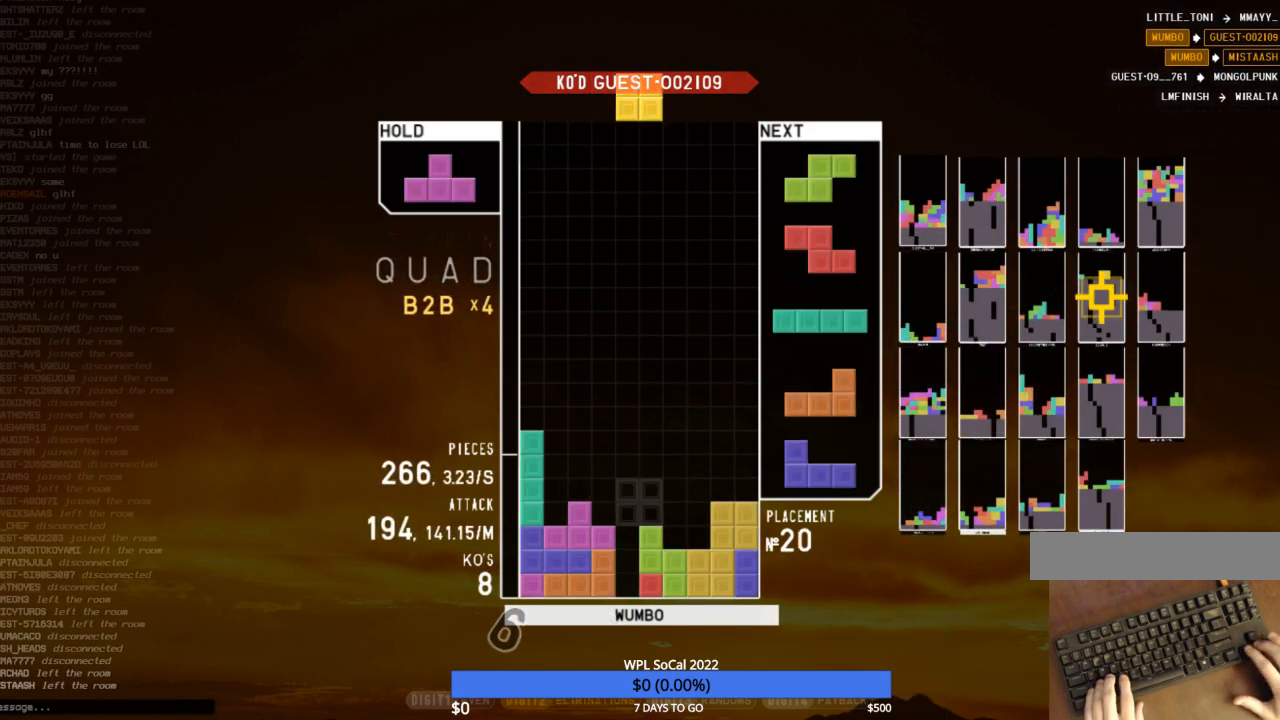
{"keys": [], "events": [[33, "down", "up"], [100, "right", "down"], [133, "right", "up"], [233, "right", "down"], [267, "down", "down"], [267, "right", "up"], [367, "down", "up"], [467, "right", "down"], [500, "right", "up"]]}
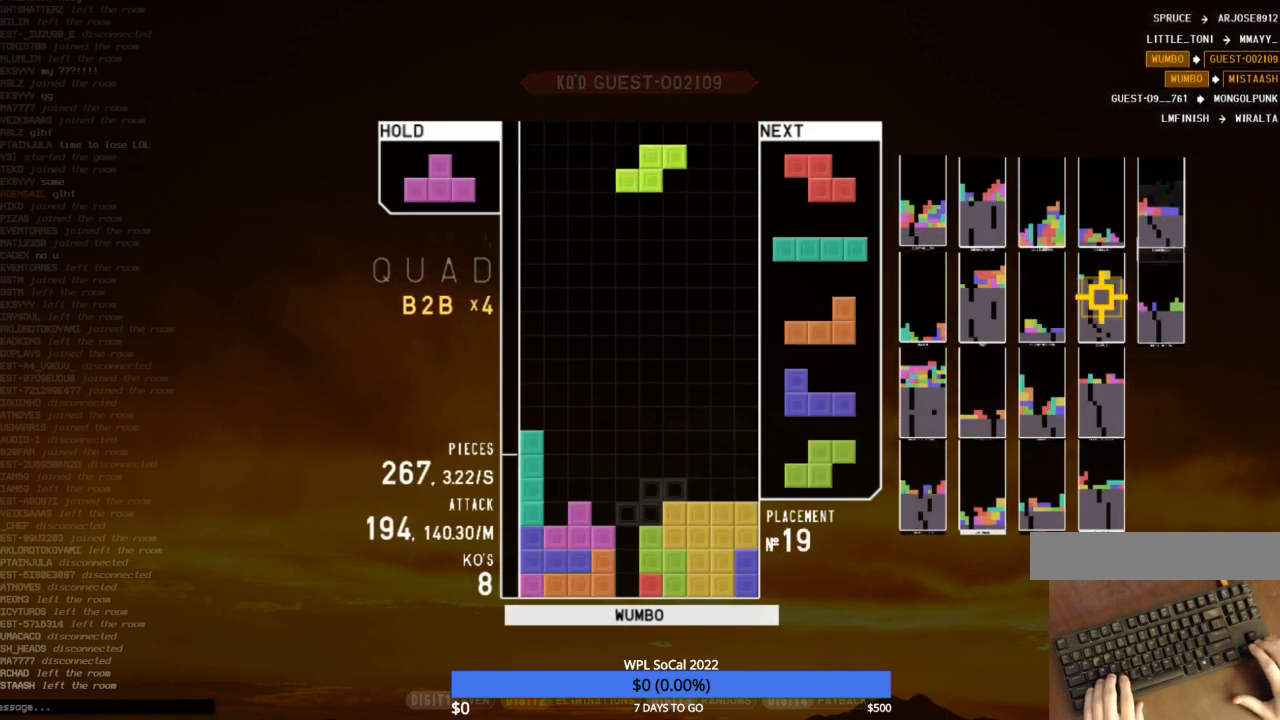
{"keys": ["right"], "events": [[100, "down", "down"], [167, "down", "up"], [433, "right", "down"]]}
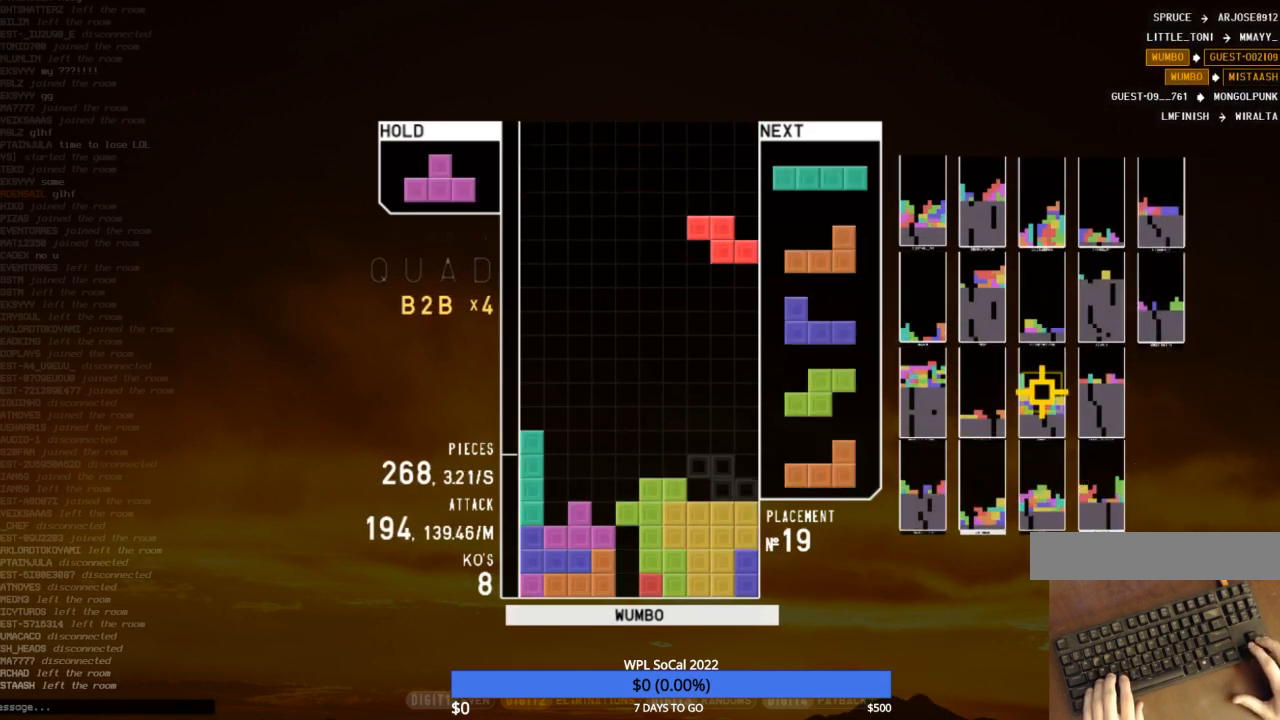
{"keys": ["down", "right"], "events": [[67, "right", "up"], [133, "left", "down"], [167, "down", "down"], [200, "left", "up"], [200, "right", "down"], [300, "down", "up"], [367, "x", "down"], [400, "right", "up"], [433, "down", "down"], [433, "x", "up"], [500, "right", "down"]]}
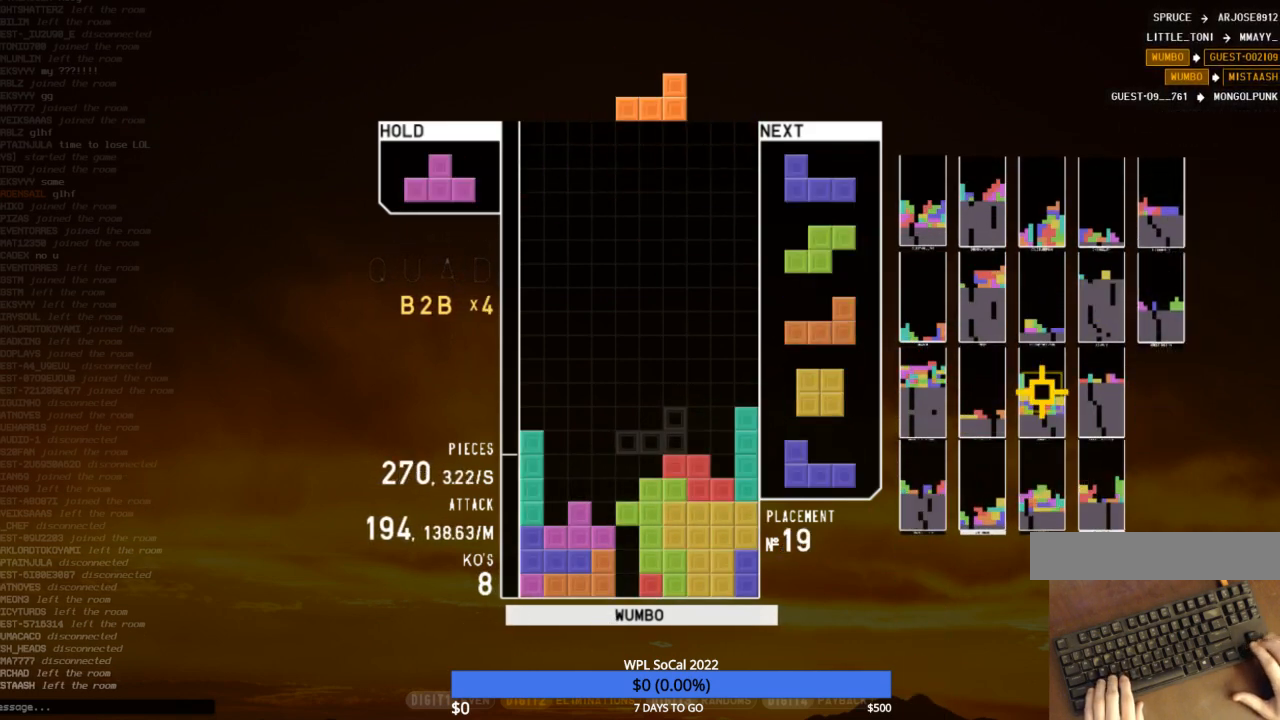
{"keys": ["down"], "events": [[100, "down", "up"], [133, "right", "up"], [167, "z", "down"], [233, "down", "down"], [267, "down", "up"], [267, "left", "down"], [267, "z", "up"], [433, "left", "up"], [433, "x", "down"], [467, "down", "down"], [500, "x", "up"]]}
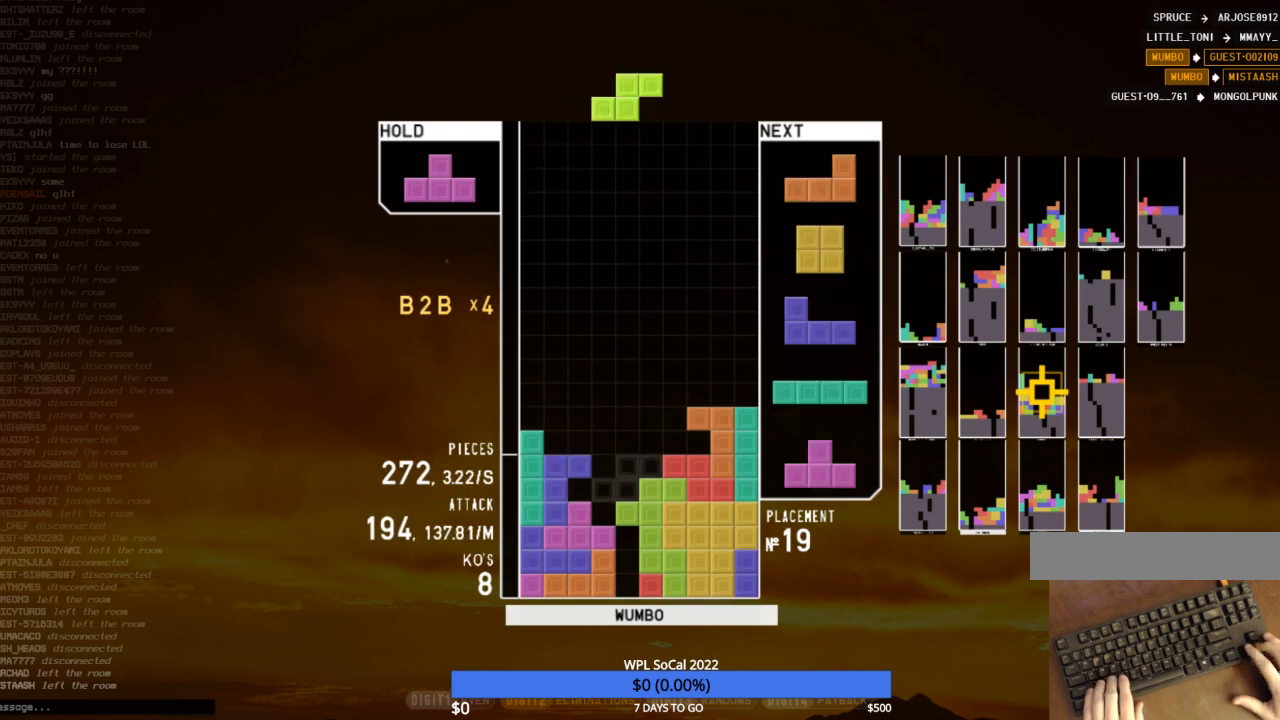
{"keys": ["x"], "events": [[67, "down", "up"], [100, "c", "down"], [167, "left", "down"], [167, "up", "down"], [167, "x", "down"], [200, "c", "up"], [233, "x", "up"], [300, "left", "up"], [300, "up", "up"], [300, "x", "down"], [433, "down", "down"], [433, "x", "up"], [467, "down", "up"], [500, "x", "down"]]}
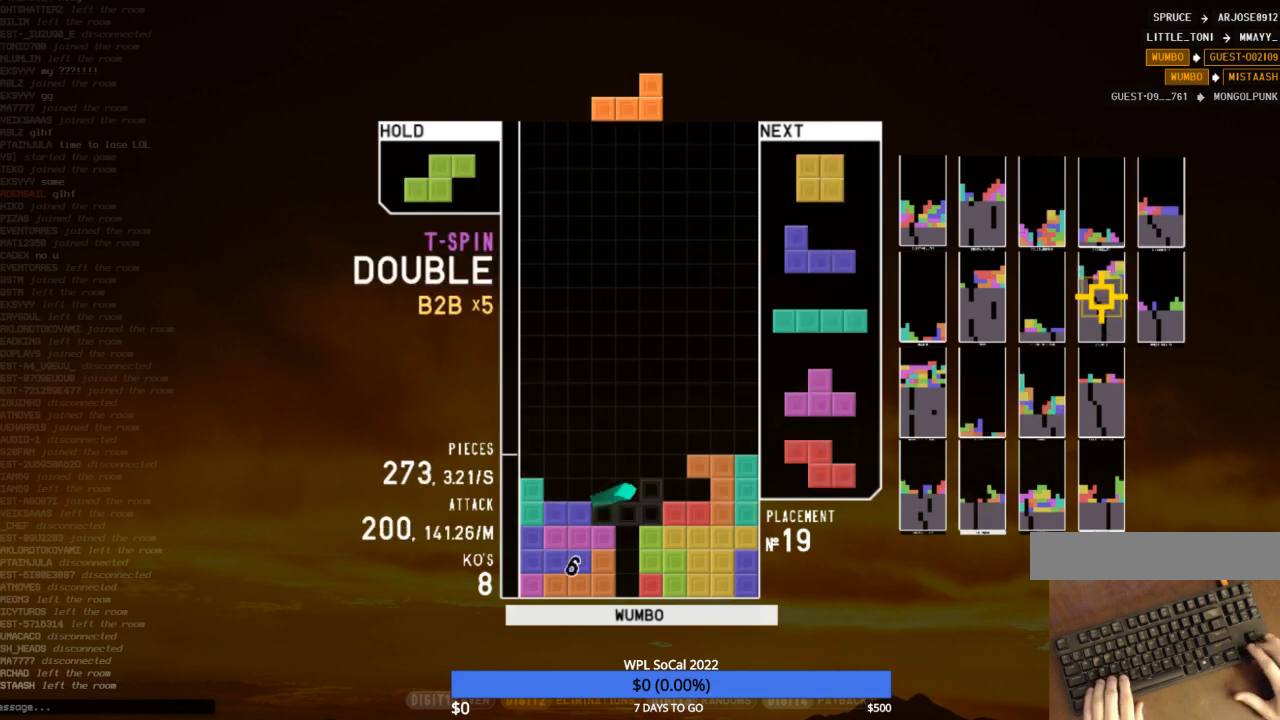
{"keys": [], "events": [[67, "right", "down"], [133, "right", "up"], [167, "x", "up"], [267, "up", "down"], [367, "right", "down"], [400, "up", "up"], [500, "right", "up"]]}
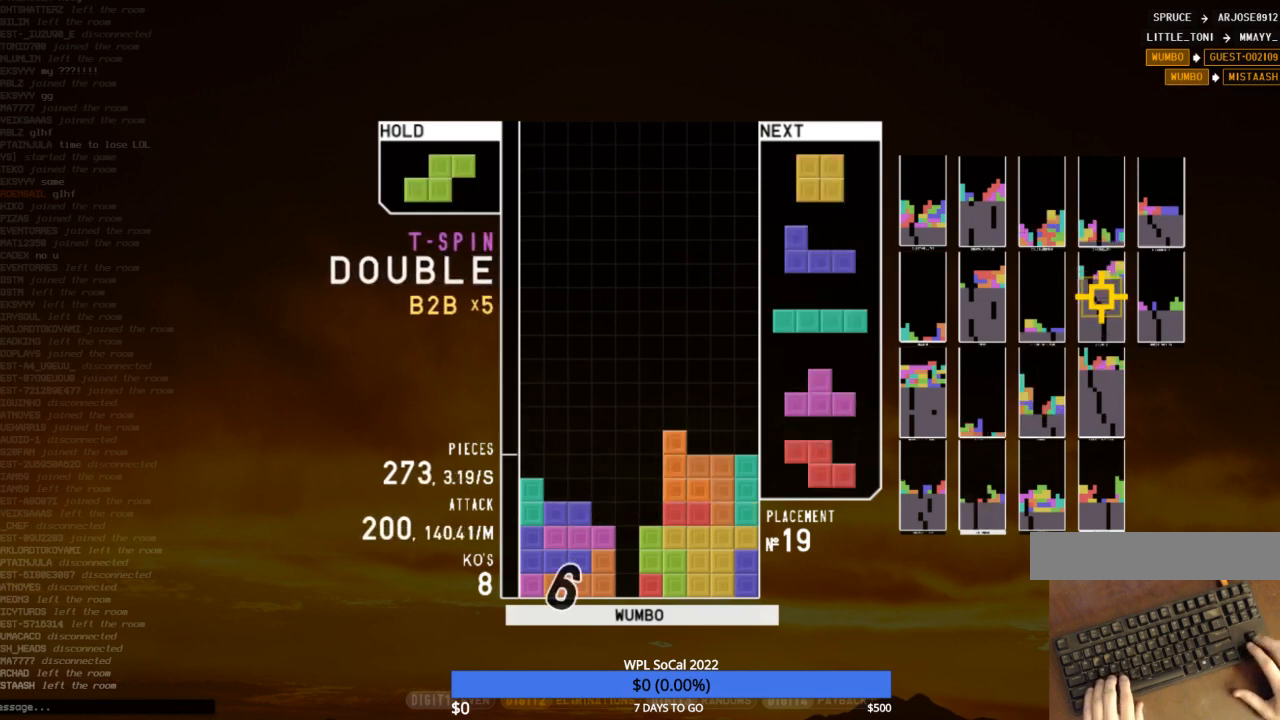
{"keys": ["right", "up"], "events": [[100, "x", "down"], [167, "x", "up"], [233, "left", "down"], [267, "left", "up"], [400, "up", "down"], [500, "right", "down"]]}
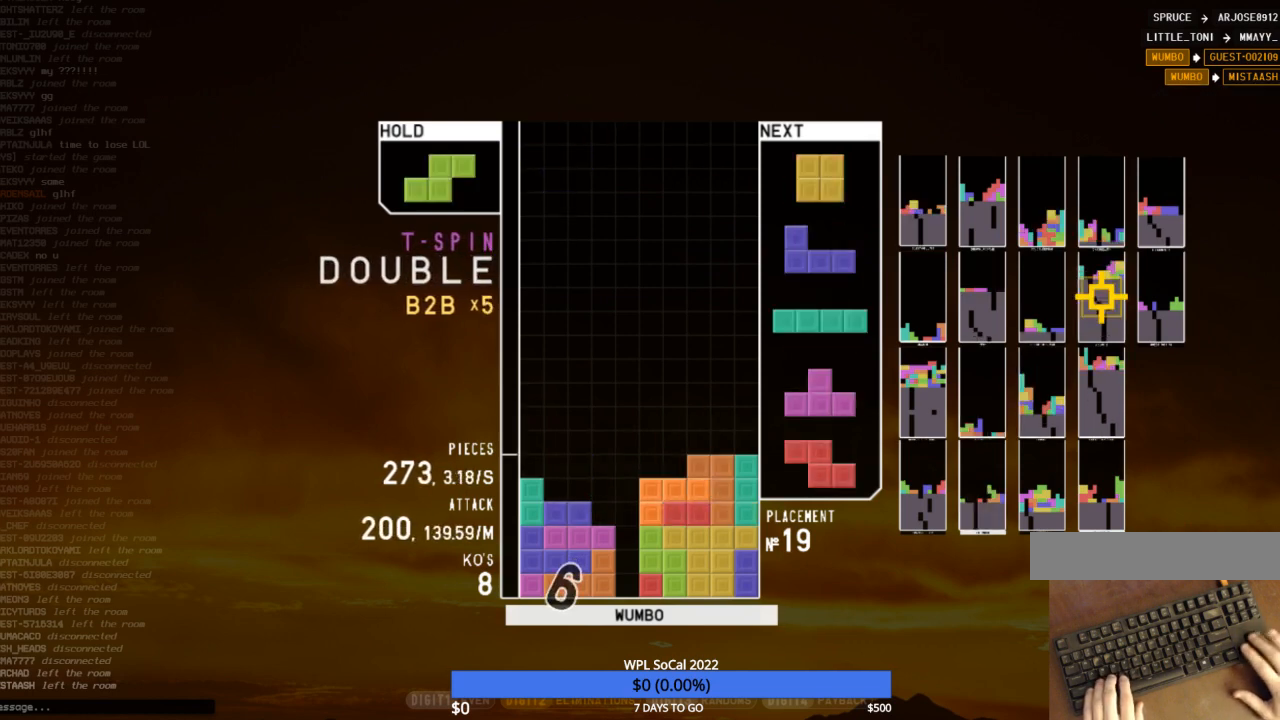
{"keys": [], "events": [[67, "up", "up"], [100, "right", "up"], [200, "down", "down"], [233, "down", "up"], [333, "right", "down"], [467, "right", "up"]]}
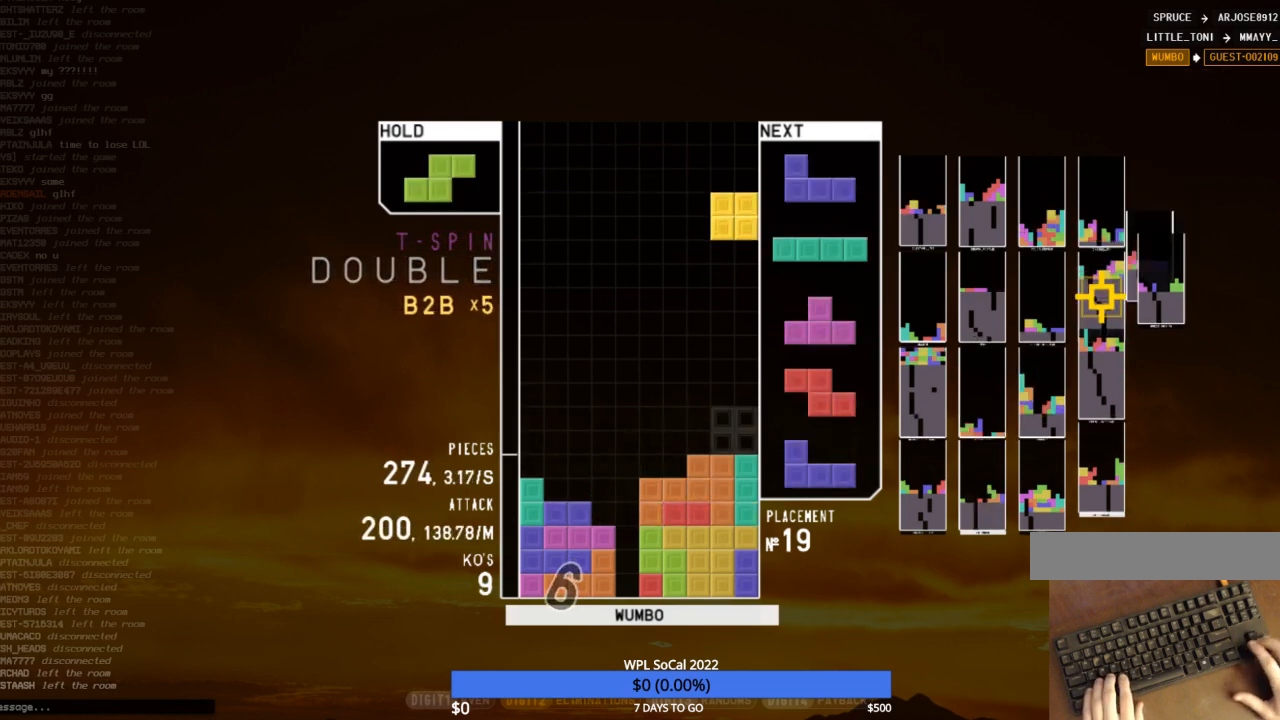
{"keys": ["c"], "events": [[33, "down", "down"], [67, "down", "up"], [67, "left", "down"], [167, "shift", "down"], [200, "left", "up"], [200, "right", "down"], [267, "down", "down"], [267, "shift", "up"], [300, "right", "up"], [367, "down", "up"], [400, "c", "down"]]}
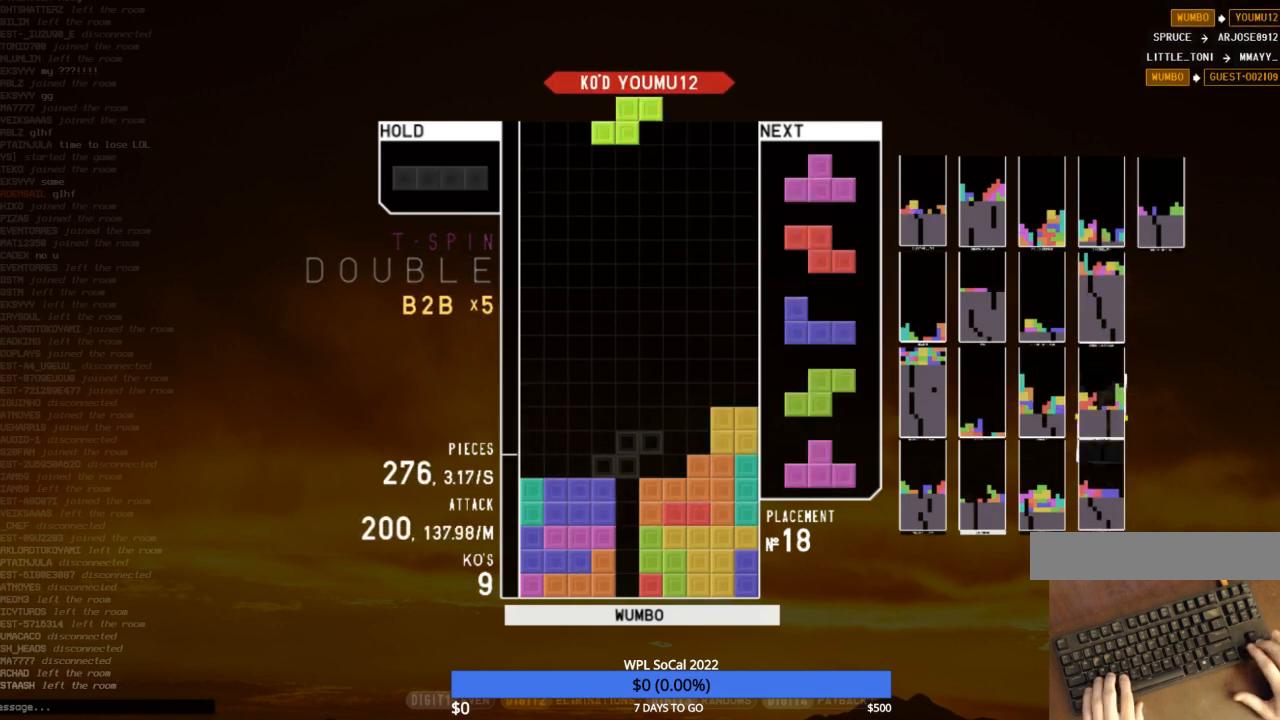
{"keys": ["left"], "events": [[33, "c", "up"], [133, "left", "down"], [233, "left", "up"], [333, "left", "down"], [400, "down", "down"], [400, "left", "up"], [500, "down", "up"], [500, "left", "down"]]}
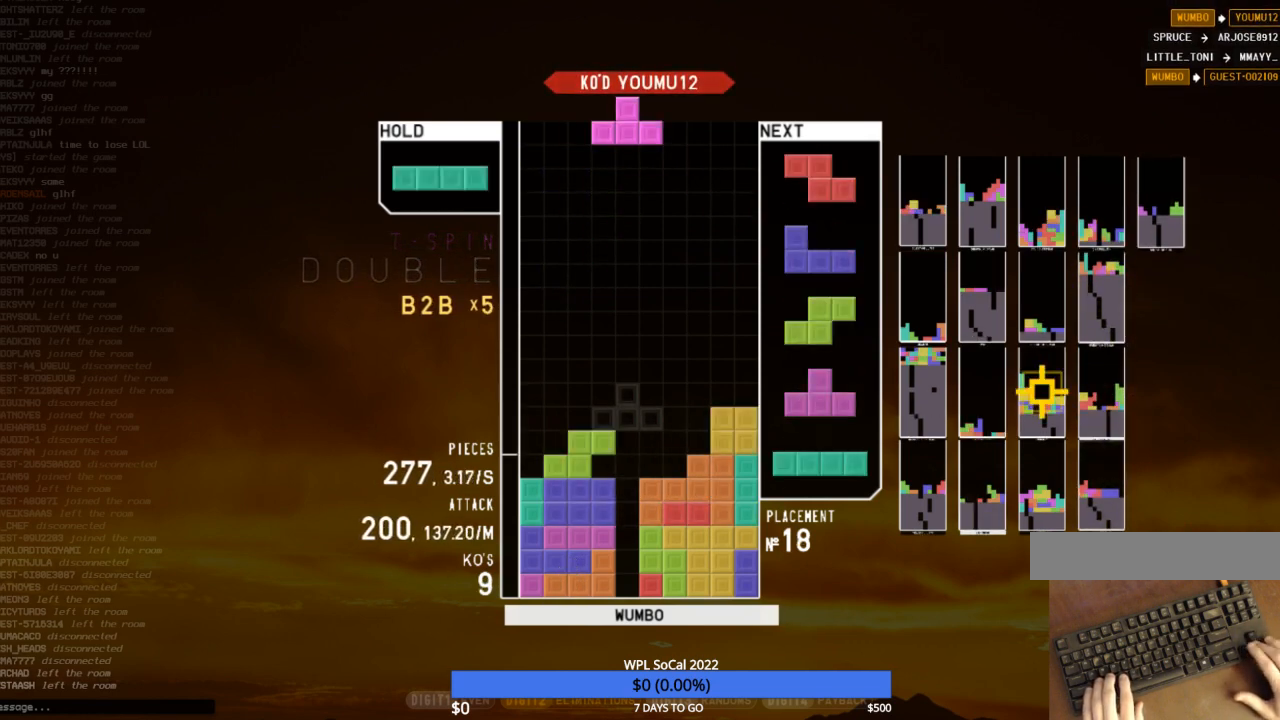
{"keys": ["down", "right"], "events": [[67, "c", "down"], [100, "z", "down"], [167, "c", "up"], [167, "down", "down"], [167, "left", "up"], [200, "down", "up"], [200, "z", "up"], [233, "right", "down"], [233, "x", "down"], [333, "right", "up"], [400, "x", "up"], [433, "down", "down"], [433, "right", "down"]]}
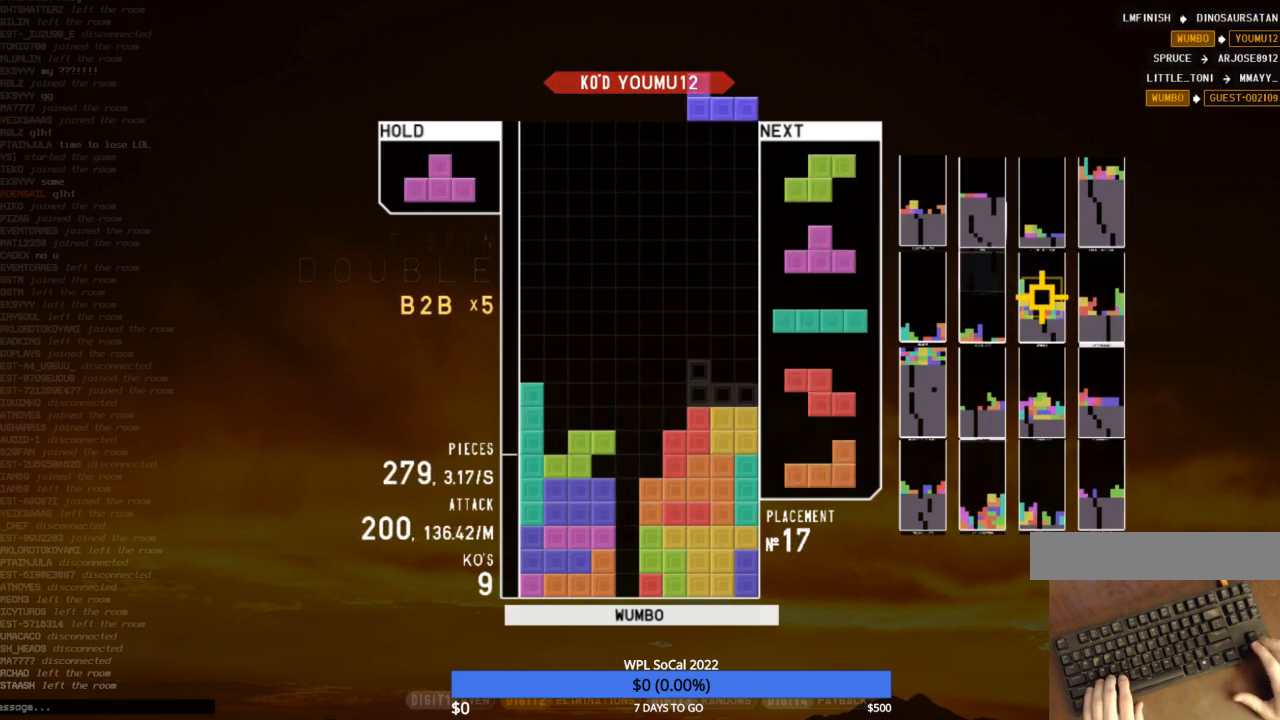
{"keys": ["x"], "events": [[67, "down", "up"], [133, "right", "up"], [167, "down", "down"], [200, "c", "down"], [200, "down", "up"], [300, "up", "down"], [300, "x", "down"], [367, "c", "up"], [400, "x", "up"], [433, "up", "up"], [433, "x", "down"]]}
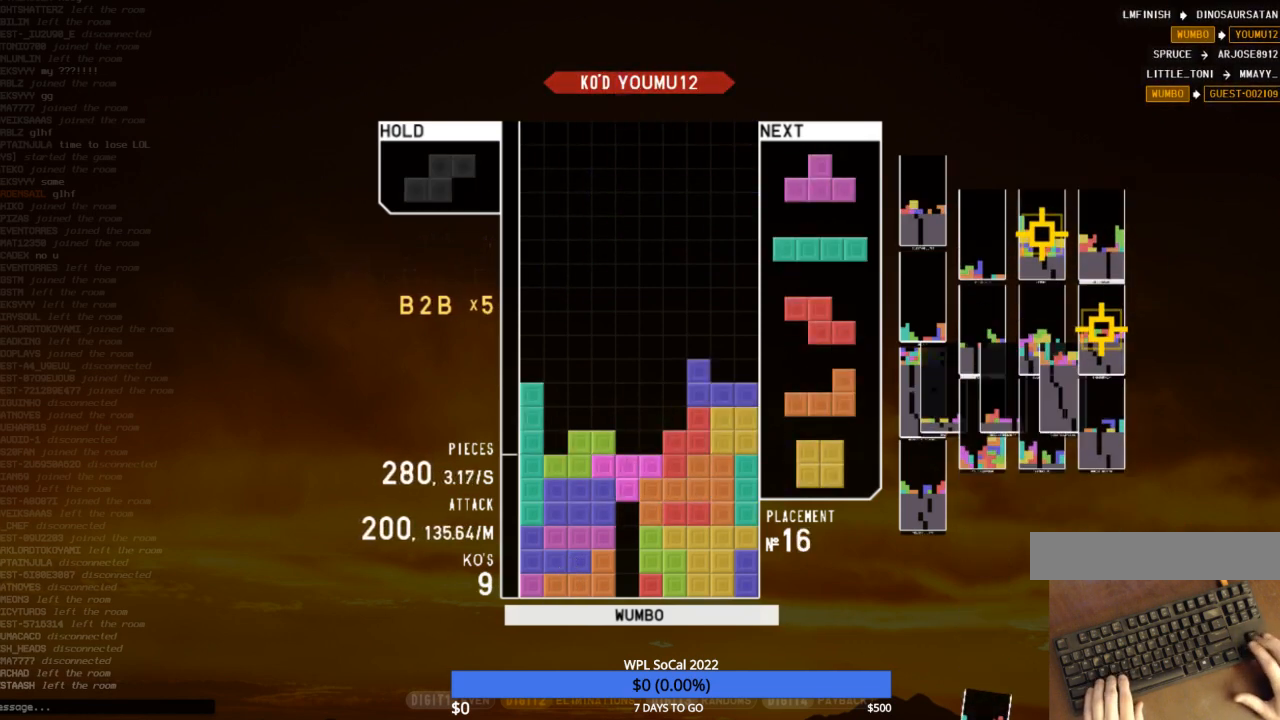
{"keys": [], "events": [[33, "down", "down"], [33, "x", "up"], [100, "down", "up"], [367, "left", "down"], [500, "left", "up"]]}
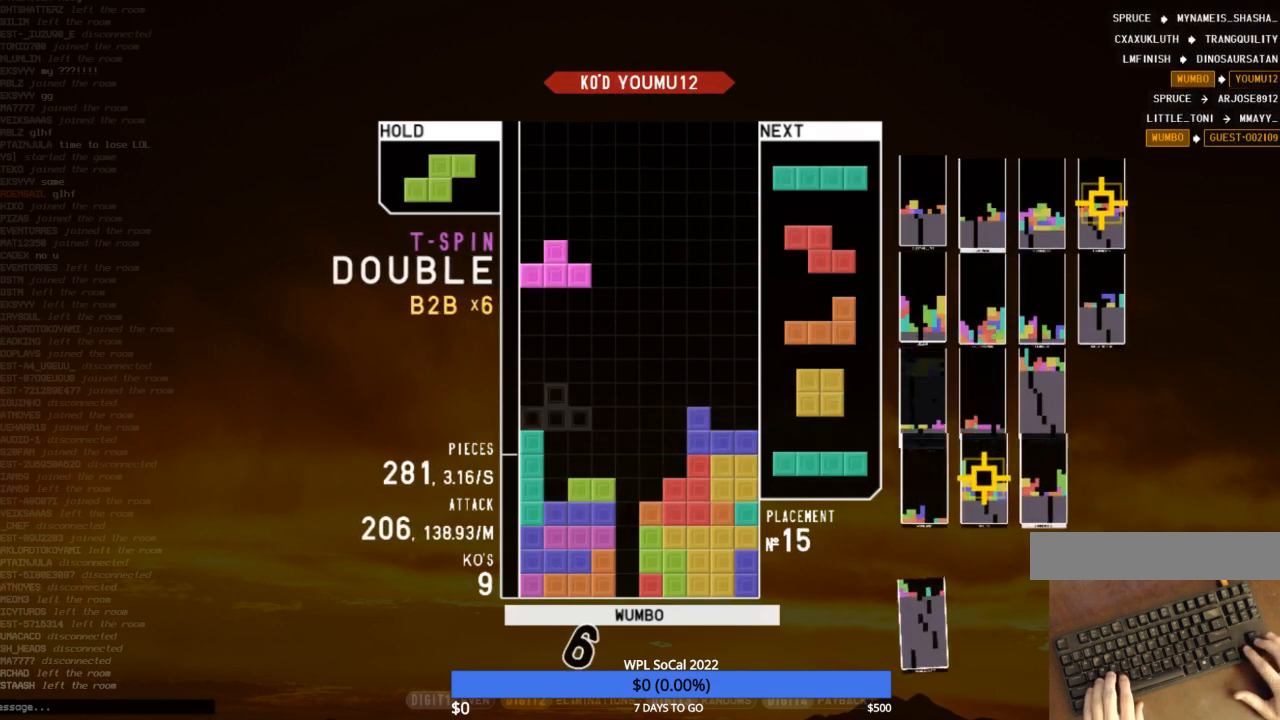
{"keys": ["down"], "events": [[67, "x", "down"], [100, "down", "down"], [167, "c", "down"], [167, "down", "up"], [167, "x", "up"], [233, "left", "down"], [233, "z", "down"], [300, "c", "up"], [300, "down", "down"], [300, "left", "up"], [300, "z", "up"], [333, "down", "up"], [400, "right", "down"], [400, "x", "down"], [433, "down", "down"], [467, "right", "up"], [467, "x", "up"]]}
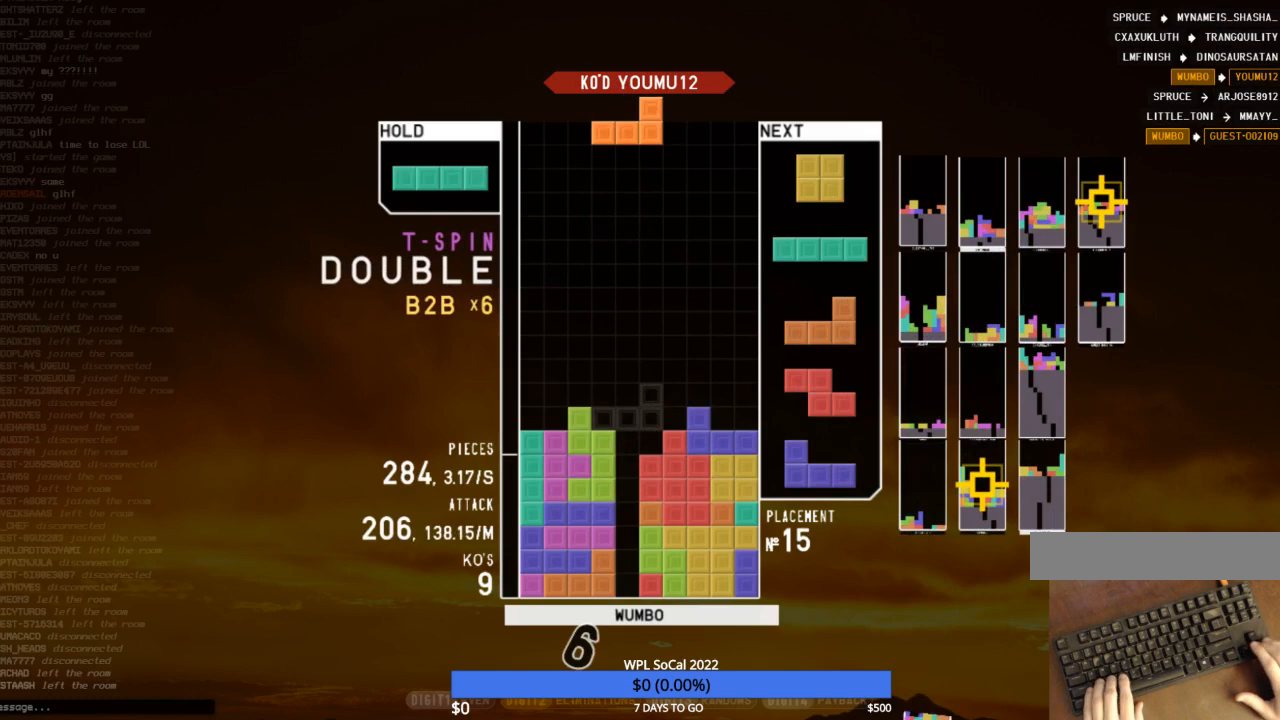
{"keys": ["c", "right"], "events": [[33, "c", "down"], [33, "down", "up"], [67, "z", "down"], [133, "c", "up"], [167, "down", "down"], [200, "right", "down"], [200, "z", "up"], [267, "down", "up"], [300, "right", "up"], [367, "down", "down"], [400, "right", "down"], [433, "c", "down"], [433, "down", "up"]]}